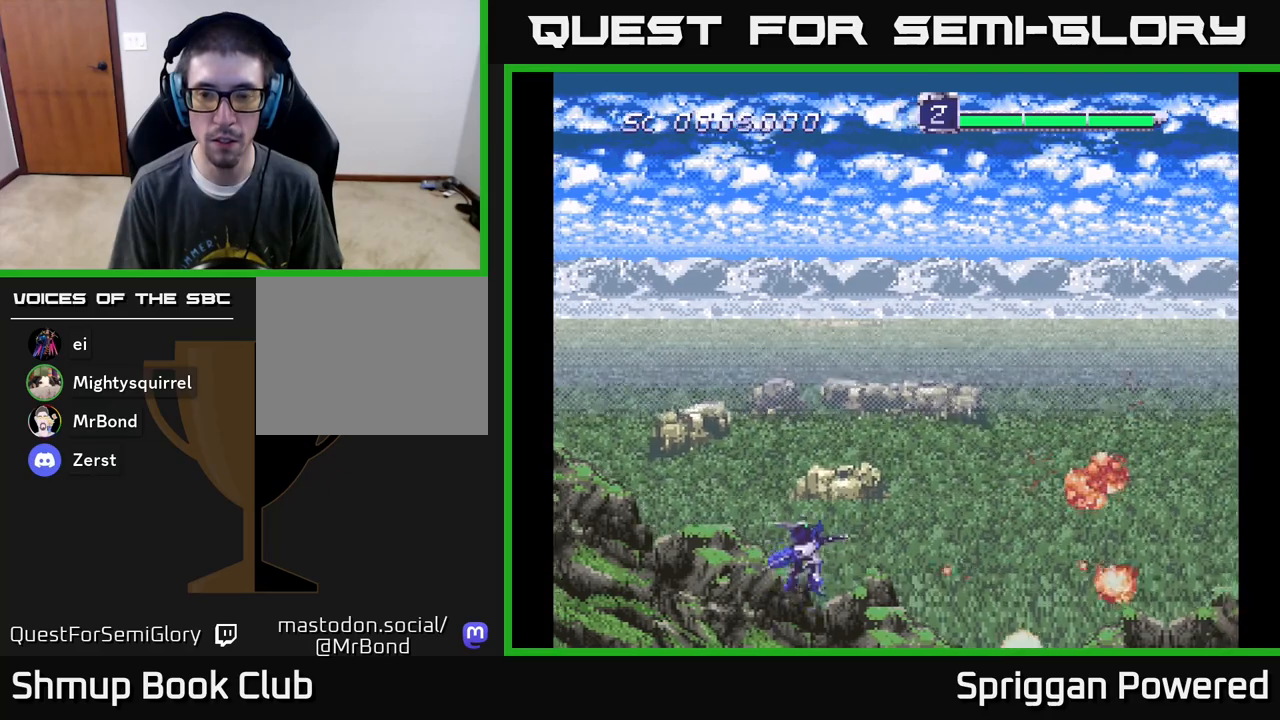
Gameplay with a controller (Xbox layout); each line is a JSON object with the inputs held at the frame after it. "events" lists button and stick changes between this image and that frame as [ms after this image, input, new state], when the widget could be followed in between. Not read: left_stick right_stick.
{"buttons": ["DPAD_UP"], "events": [[83, "A", "down"], [200, "A", "up"]]}
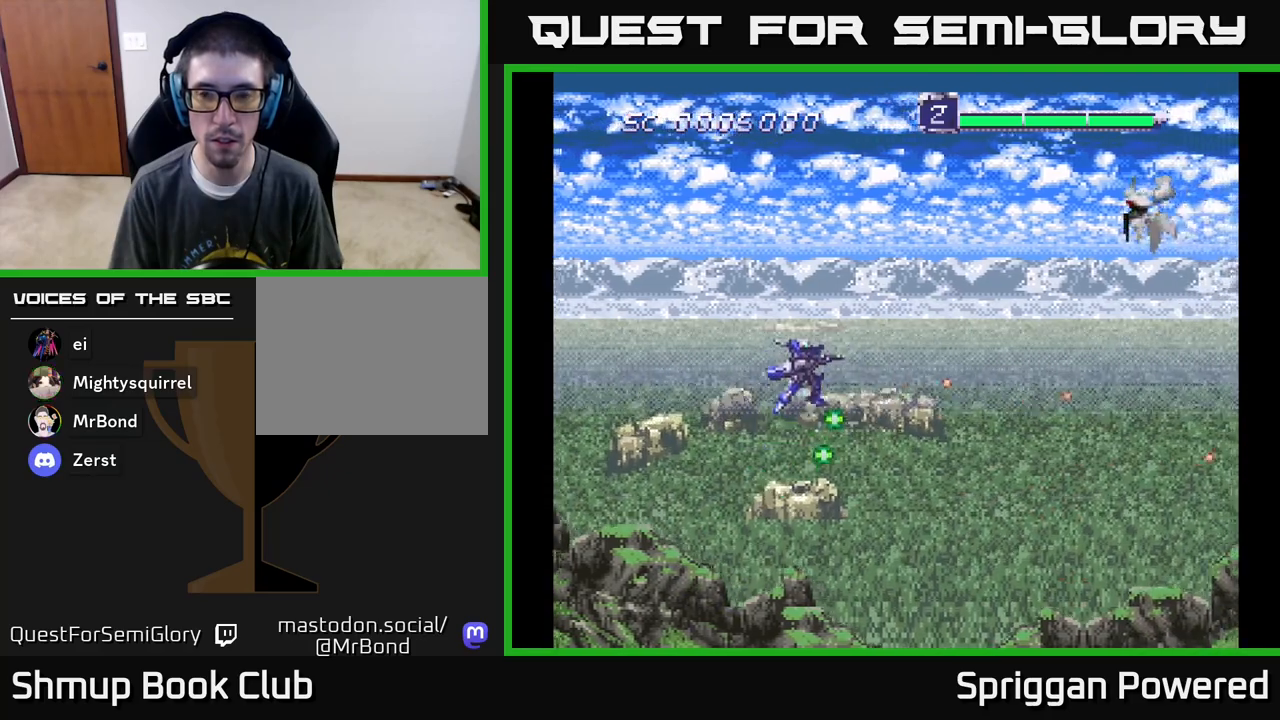
{"buttons": [], "events": [[67, "A", "down"], [183, "A", "up"], [233, "A", "down"], [350, "A", "up"], [400, "DPAD_DOWN", "down"], [400, "DPAD_RIGHT", "down"], [400, "DPAD_UP", "up"], [417, "A", "down"], [467, "A", "up"], [483, "DPAD_DOWN", "up"], [483, "DPAD_RIGHT", "up"]]}
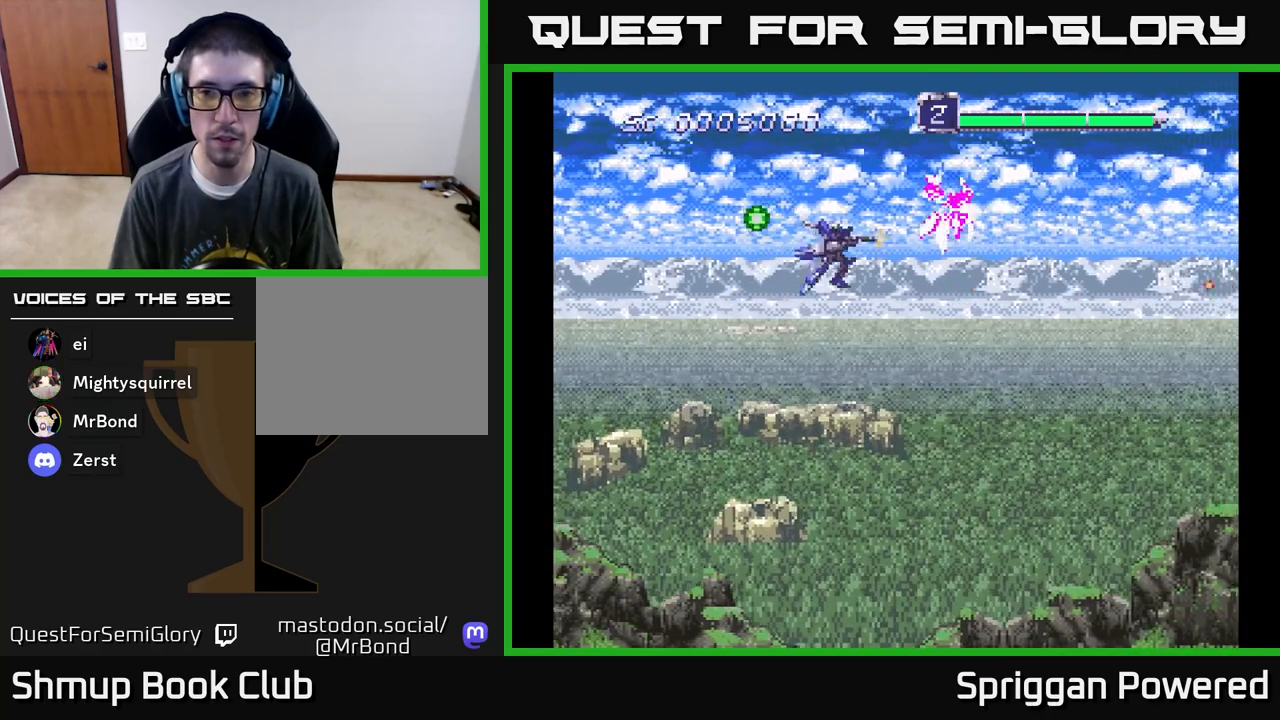
{"buttons": ["DPAD_DOWN", "DPAD_RIGHT"], "events": [[50, "A", "down"], [100, "A", "up"], [100, "DPAD_LEFT", "down"], [167, "A", "down"], [233, "A", "up"], [317, "DPAD_DOWN", "down"], [333, "DPAD_LEFT", "up"], [400, "DPAD_RIGHT", "down"]]}
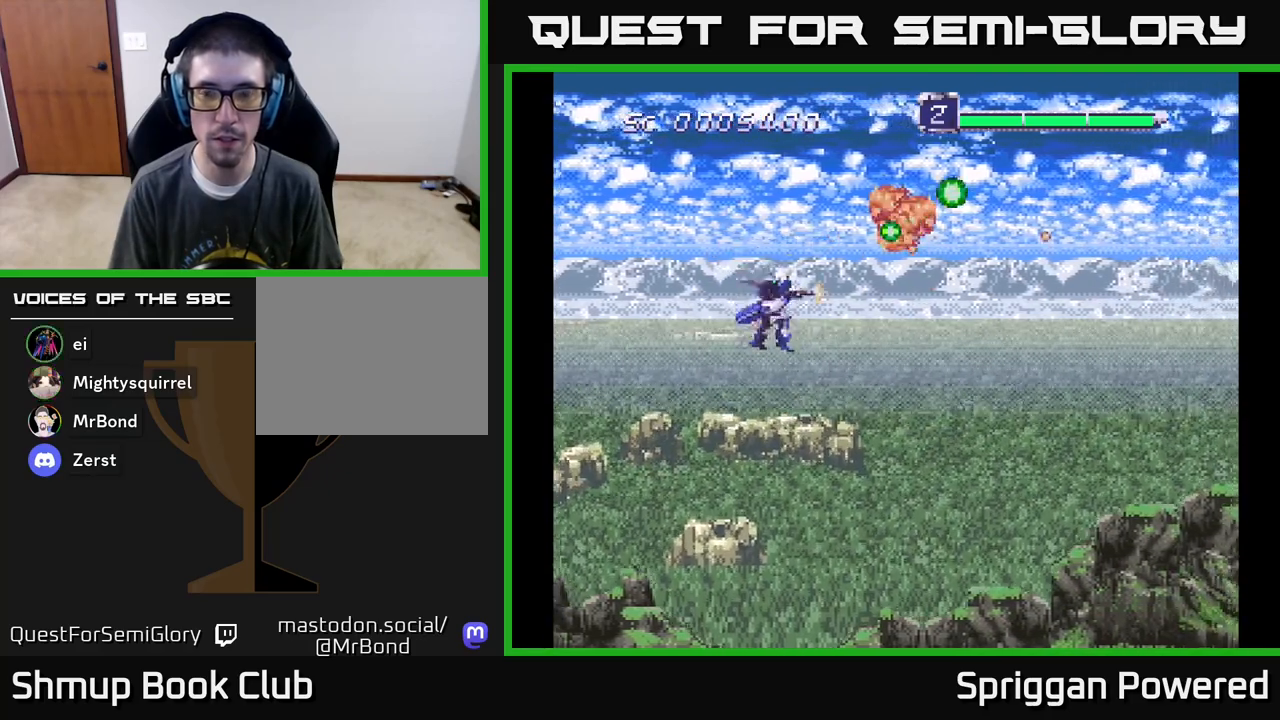
{"buttons": ["DPAD_RIGHT"], "events": [[17, "DPAD_RIGHT", "up"], [183, "DPAD_RIGHT", "down"], [217, "DPAD_DOWN", "up"], [267, "DPAD_RIGHT", "up"], [267, "DPAD_UP", "down"], [333, "DPAD_UP", "up"], [367, "DPAD_RIGHT", "down"], [400, "DPAD_RIGHT", "up"], [500, "DPAD_RIGHT", "down"]]}
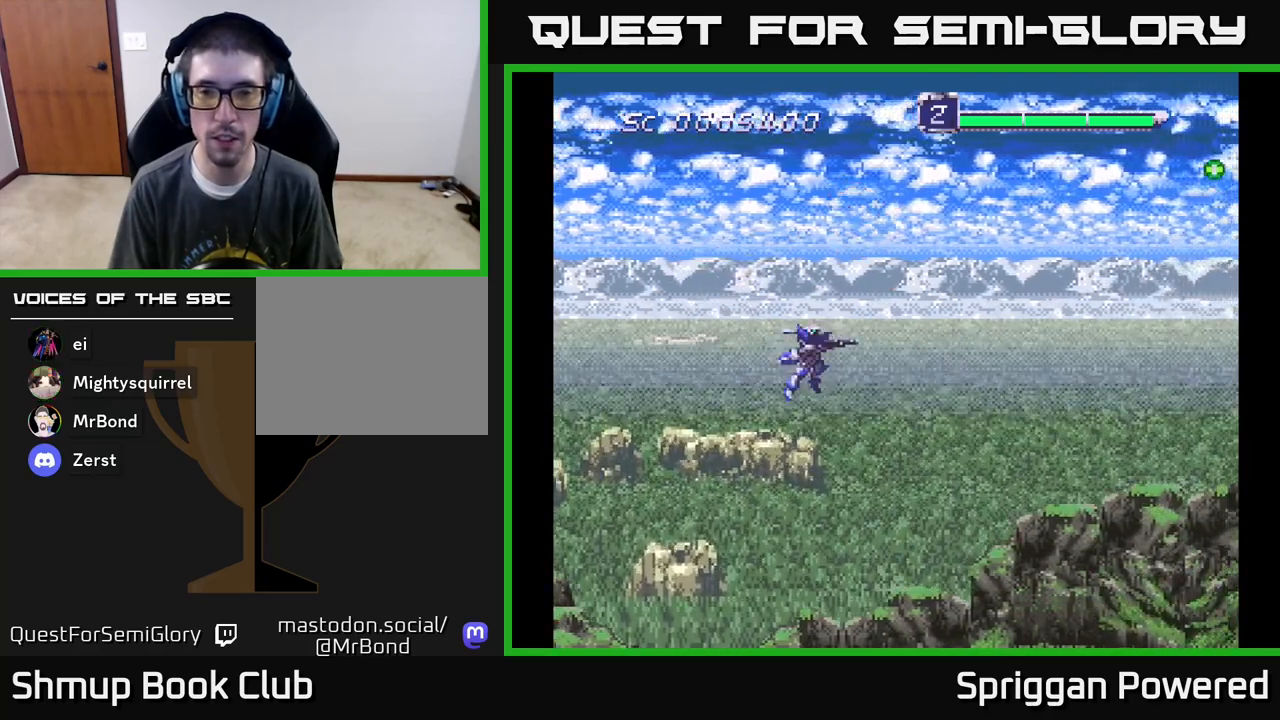
{"buttons": ["DPAD_DOWN", "DPAD_LEFT"], "events": [[117, "DPAD_DOWN", "down"], [150, "A", "down"], [183, "DPAD_RIGHT", "up"], [267, "A", "up"], [333, "A", "down"], [467, "A", "up"], [500, "DPAD_LEFT", "down"]]}
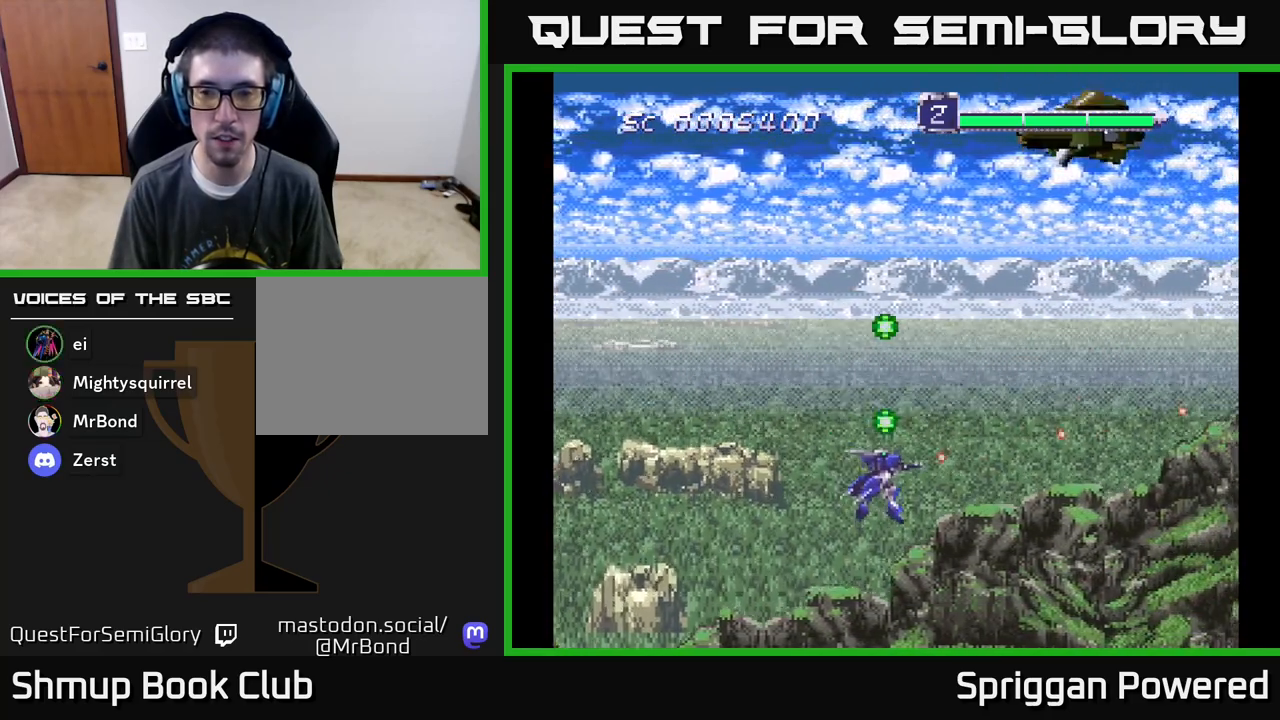
{"buttons": ["A", "DPAD_UP", "DPAD_RIGHT"], "events": [[17, "DPAD_DOWN", "up"], [50, "A", "down"], [83, "DPAD_UP", "down"], [133, "DPAD_LEFT", "up"], [167, "A", "up"], [233, "A", "down"], [350, "A", "up"], [467, "A", "down"], [500, "DPAD_RIGHT", "down"]]}
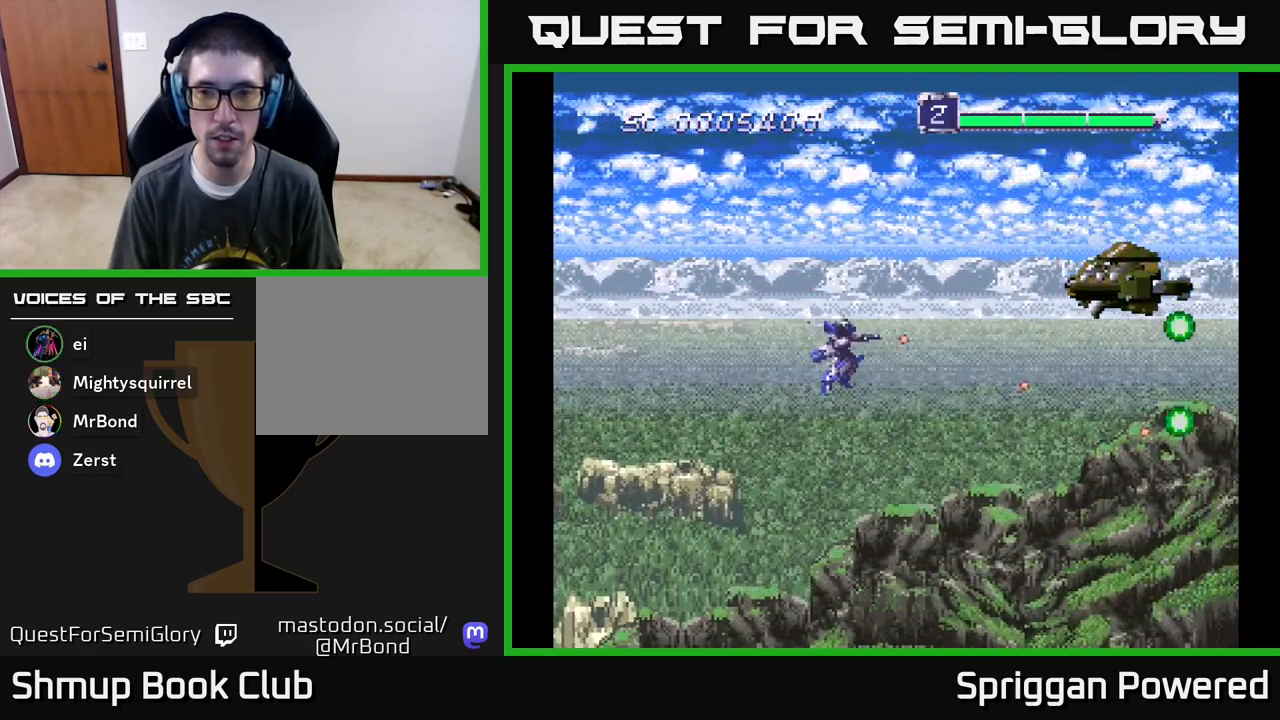
{"buttons": ["A", "DPAD_DOWN"], "events": [[33, "DPAD_UP", "up"], [50, "A", "up"], [67, "DPAD_DOWN", "down"], [117, "A", "down"], [167, "DPAD_RIGHT", "up"], [217, "A", "up"], [300, "A", "down"], [400, "A", "up"], [467, "A", "down"]]}
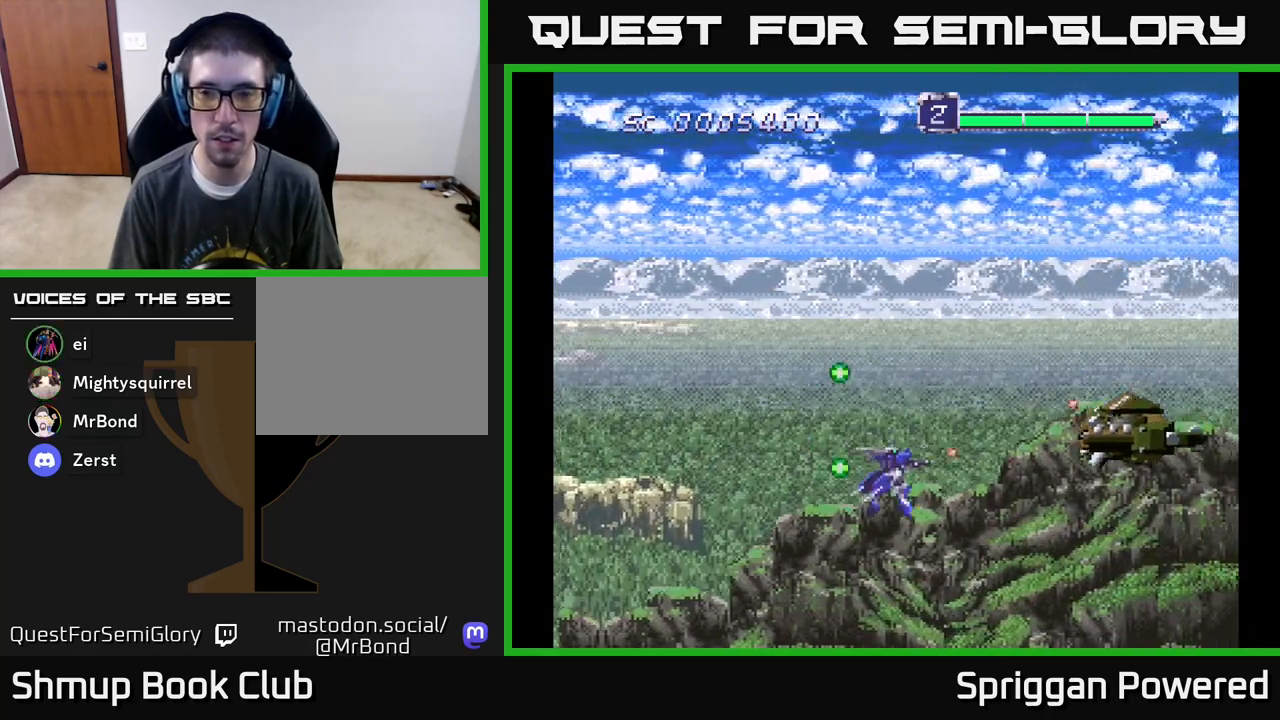
{"buttons": ["DPAD_UP"], "events": [[33, "DPAD_RIGHT", "down"], [83, "A", "up"], [83, "DPAD_DOWN", "up"], [83, "DPAD_RIGHT", "up"], [100, "DPAD_LEFT", "down"], [183, "A", "down"], [250, "A", "up"], [467, "DPAD_UP", "down"], [483, "DPAD_LEFT", "up"]]}
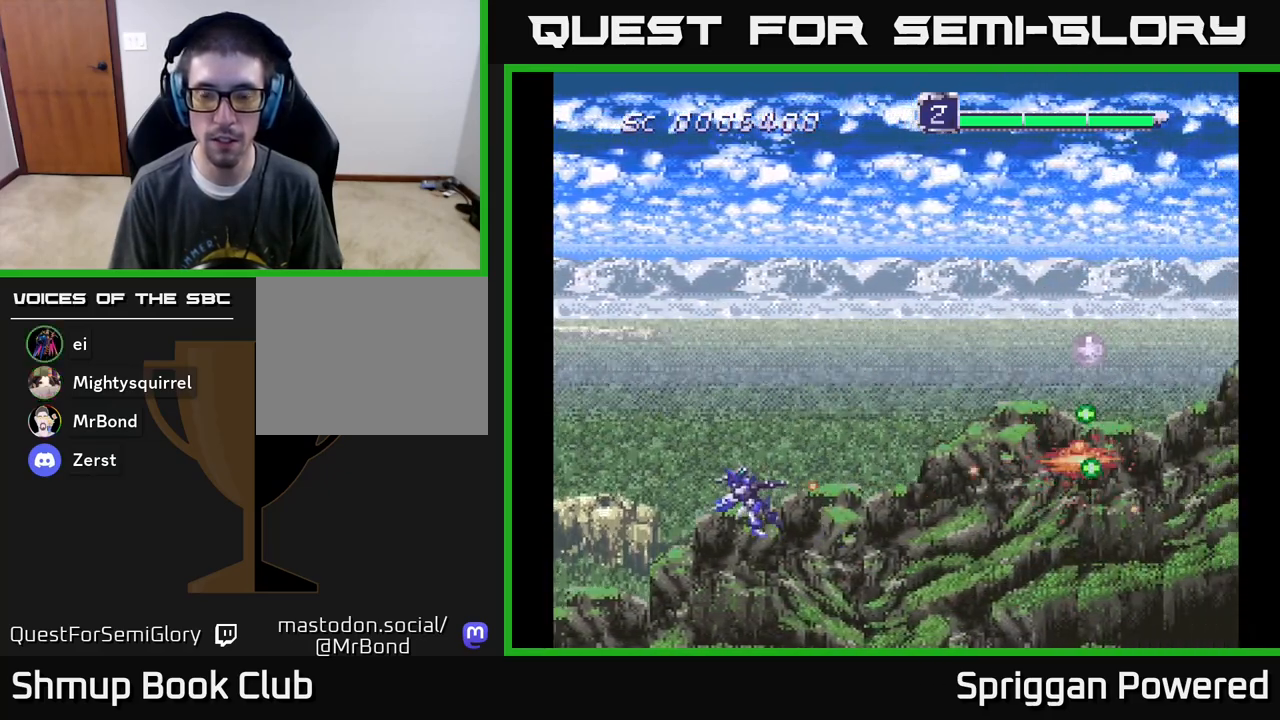
{"buttons": ["A", "DPAD_RIGHT"], "events": [[183, "DPAD_RIGHT", "down"], [217, "A", "down"], [333, "A", "up"], [433, "A", "down"], [433, "DPAD_UP", "up"]]}
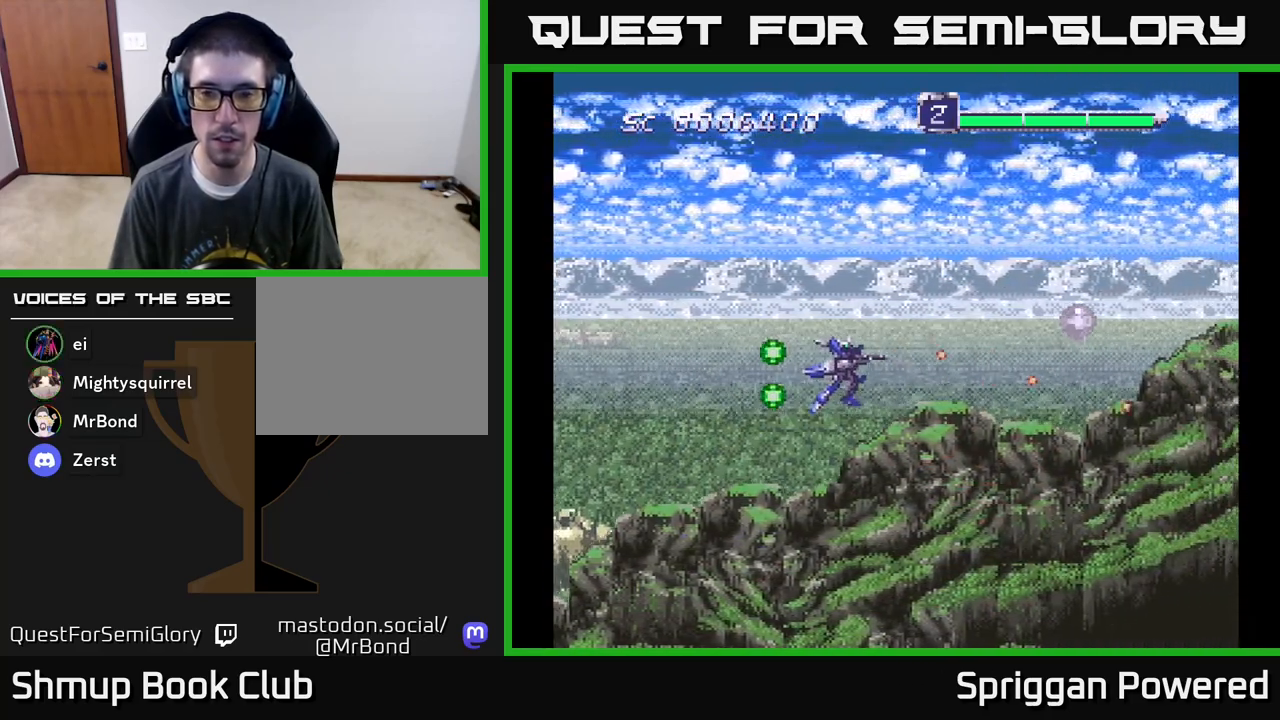
{"buttons": ["DPAD_UP", "DPAD_LEFT"], "events": [[50, "A", "up"], [150, "A", "down"], [250, "A", "up"], [350, "A", "down"], [450, "A", "up"], [467, "DPAD_UP", "down"], [483, "DPAD_RIGHT", "up"], [500, "DPAD_LEFT", "down"]]}
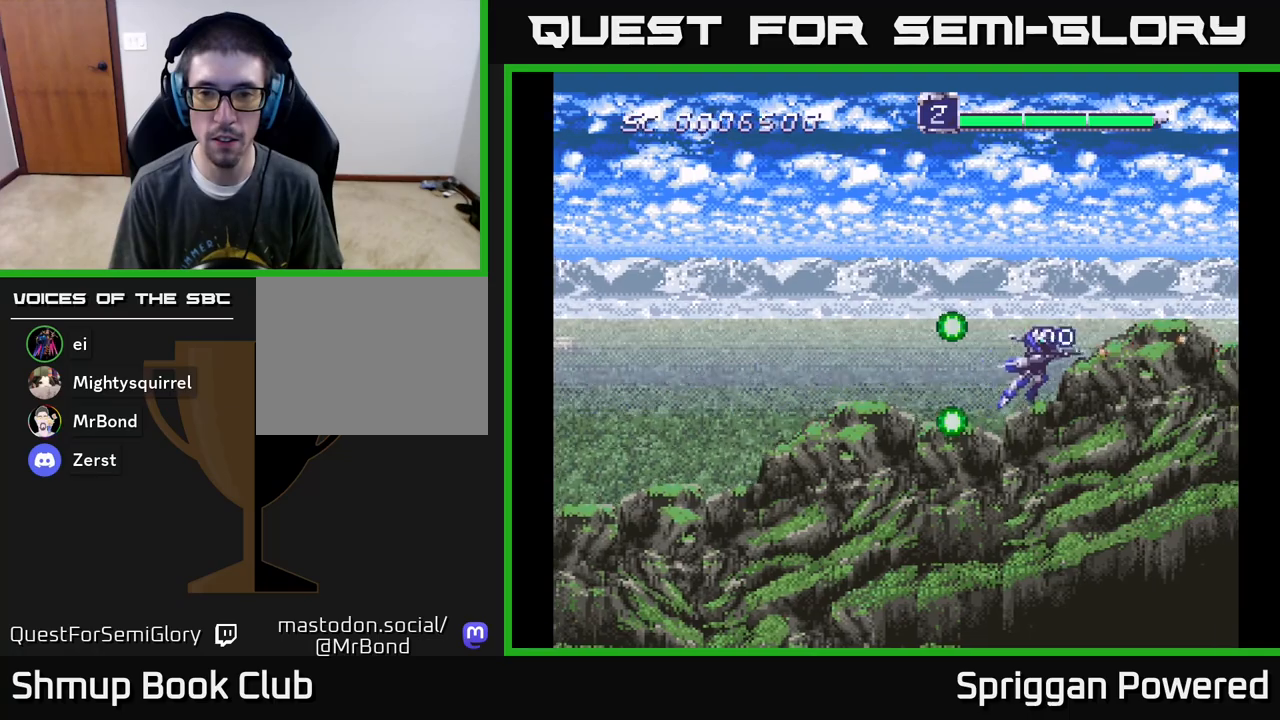
{"buttons": ["DPAD_LEFT"], "events": [[17, "DPAD_UP", "up"], [67, "A", "down"], [200, "A", "up"], [300, "A", "down"], [400, "A", "up"]]}
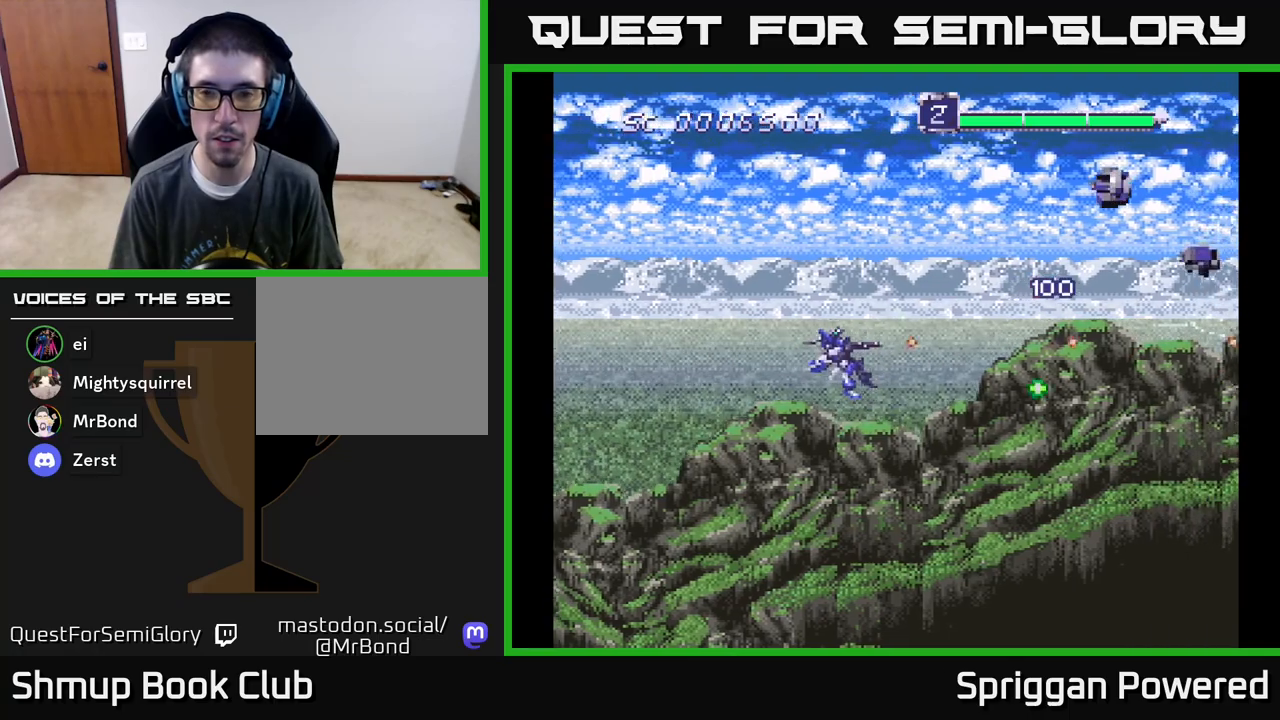
{"buttons": ["DPAD_UP", "DPAD_LEFT"], "events": [[33, "A", "down"], [83, "DPAD_UP", "down"], [100, "DPAD_LEFT", "up"], [133, "A", "up"], [233, "A", "down"], [317, "A", "up"], [383, "DPAD_LEFT", "down"], [417, "A", "down"], [483, "A", "up"]]}
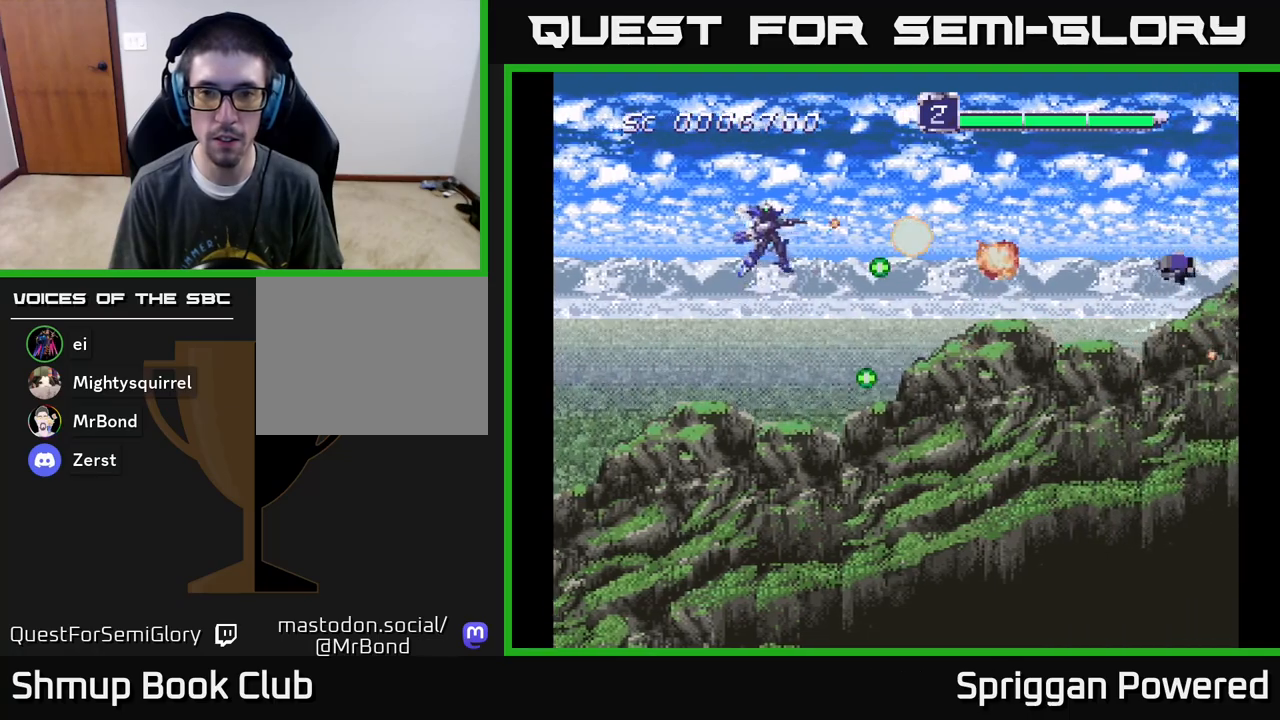
{"buttons": ["A", "DPAD_DOWN"], "events": [[50, "DPAD_UP", "up"], [67, "A", "down"], [67, "DPAD_DOWN", "down"], [67, "DPAD_LEFT", "up"], [167, "A", "up"], [250, "A", "down"], [383, "A", "up"], [450, "A", "down"]]}
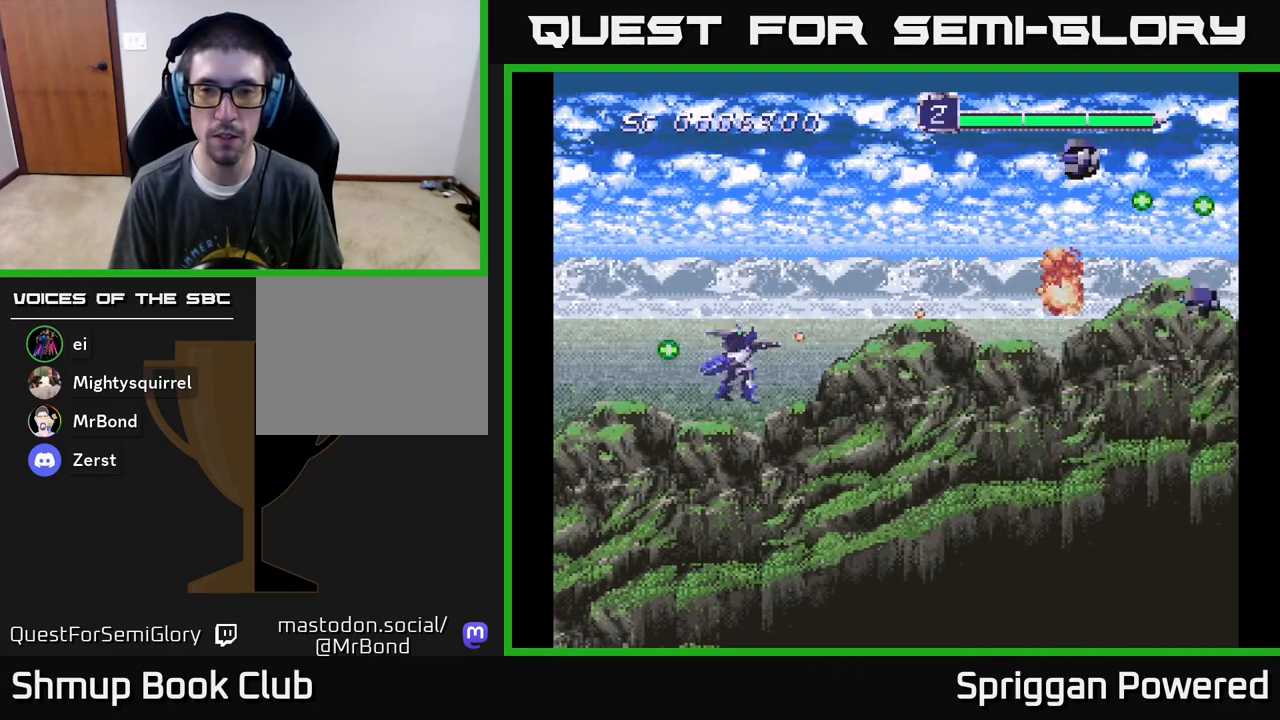
{"buttons": ["DPAD_UP"], "events": [[83, "A", "up"], [167, "A", "down"], [200, "DPAD_DOWN", "up"], [200, "DPAD_LEFT", "down"], [217, "DPAD_UP", "down"], [250, "DPAD_LEFT", "up"], [283, "A", "up"], [367, "A", "down"], [483, "A", "up"]]}
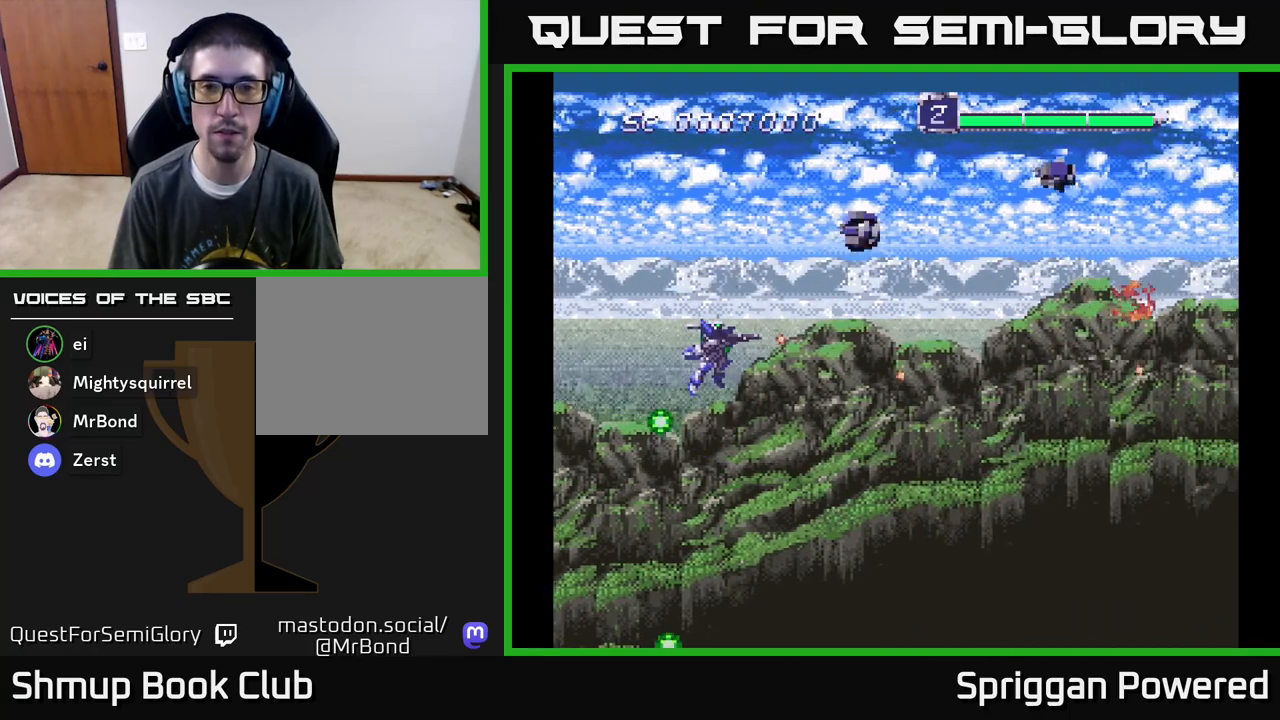
{"buttons": ["A", "DPAD_UP"], "events": [[67, "A", "down"], [150, "DPAD_LEFT", "down"], [167, "A", "up"], [250, "A", "down"], [383, "A", "up"], [450, "A", "down"], [483, "DPAD_LEFT", "up"]]}
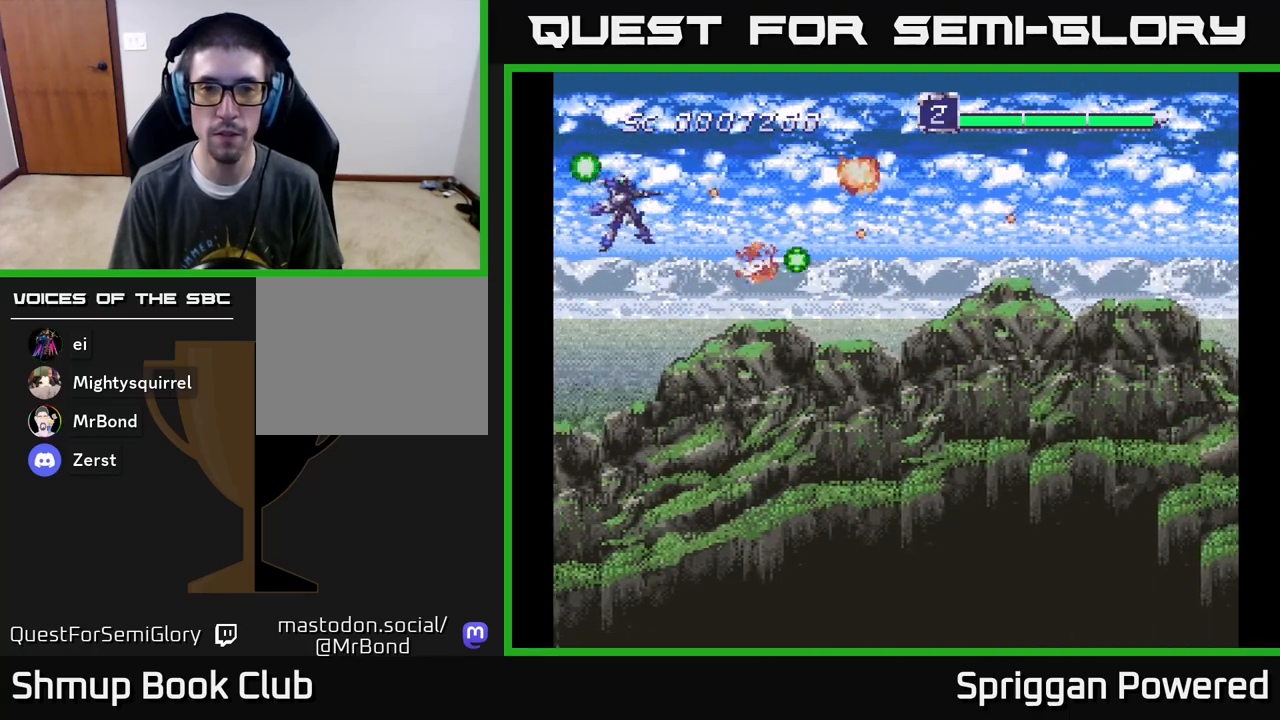
{"buttons": ["DPAD_DOWN", "DPAD_RIGHT"], "events": [[33, "DPAD_DOWN", "down"], [33, "DPAD_UP", "up"], [67, "A", "up"], [167, "A", "down"], [267, "A", "up"], [300, "DPAD_RIGHT", "down"], [383, "A", "down"], [483, "A", "up"]]}
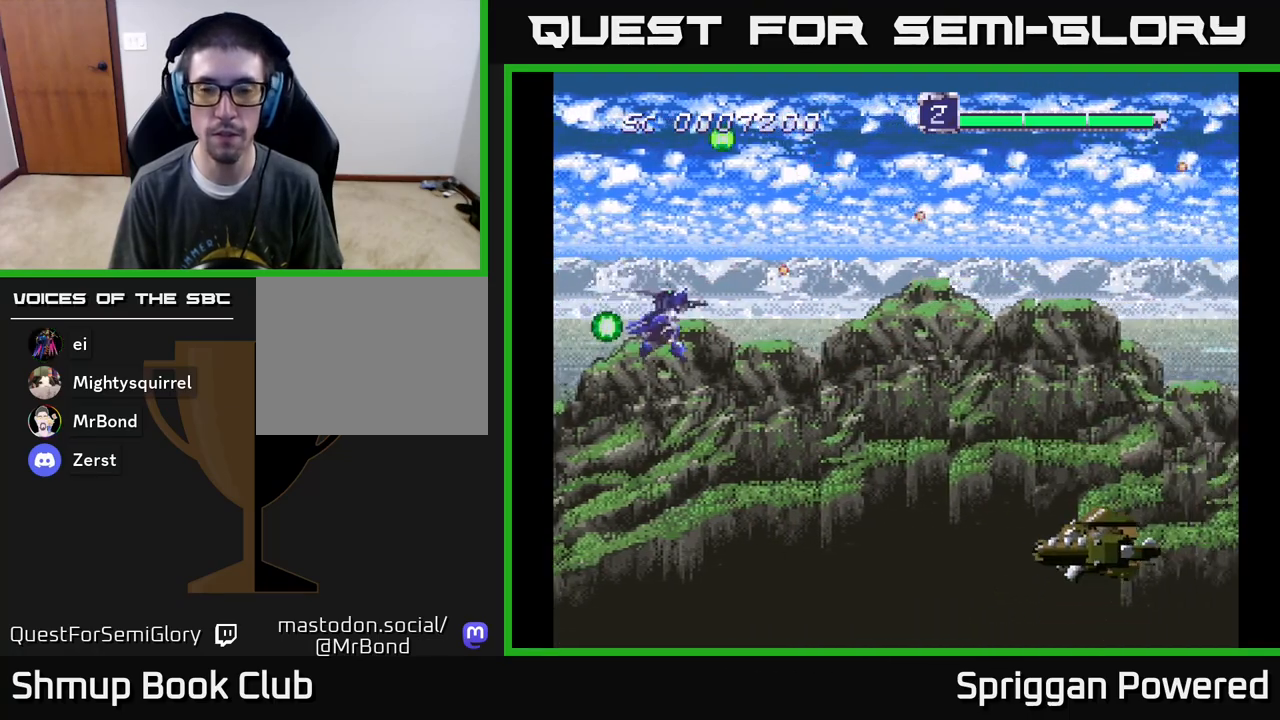
{"buttons": ["A", "DPAD_RIGHT"], "events": [[83, "A", "down"], [200, "A", "up"], [283, "A", "down"], [317, "DPAD_DOWN", "up"], [400, "A", "up"], [483, "A", "down"]]}
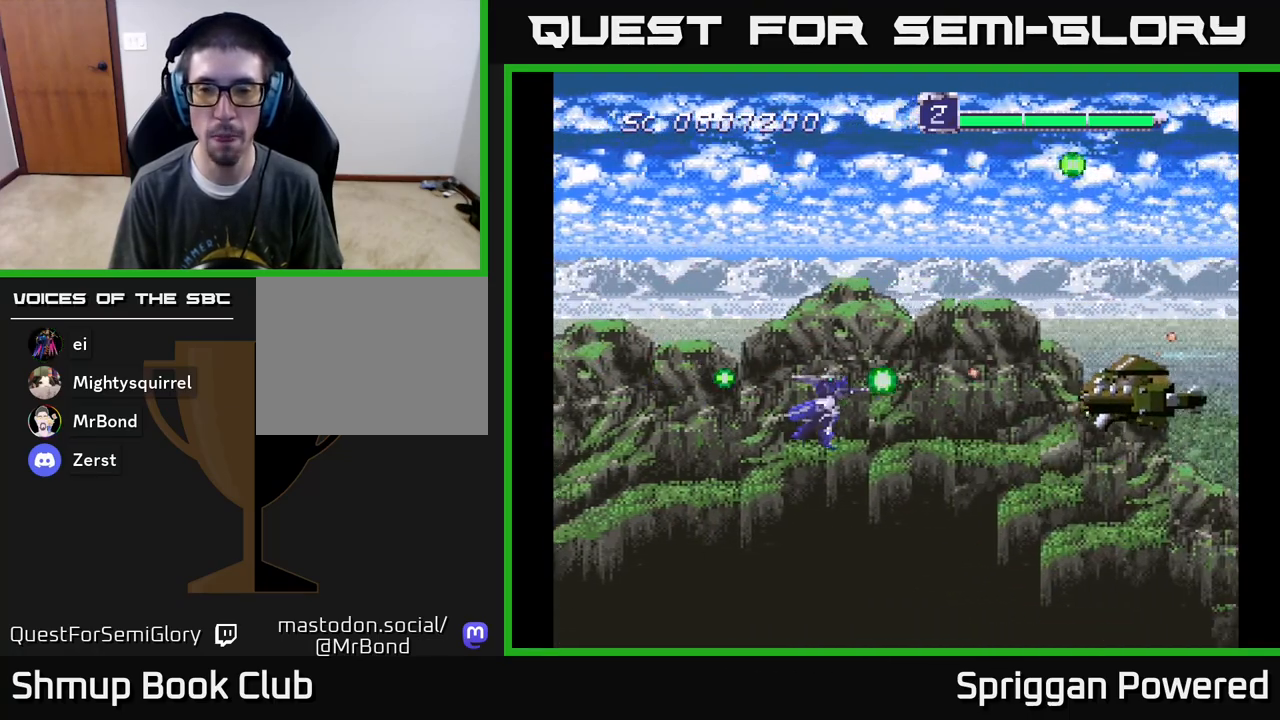
{"buttons": ["A", "DPAD_UP", "DPAD_LEFT"], "events": [[67, "A", "up"], [133, "A", "down"], [167, "DPAD_UP", "down"], [200, "DPAD_RIGHT", "up"], [217, "A", "up"], [317, "A", "down"], [383, "A", "up"], [450, "DPAD_LEFT", "down"], [467, "A", "down"]]}
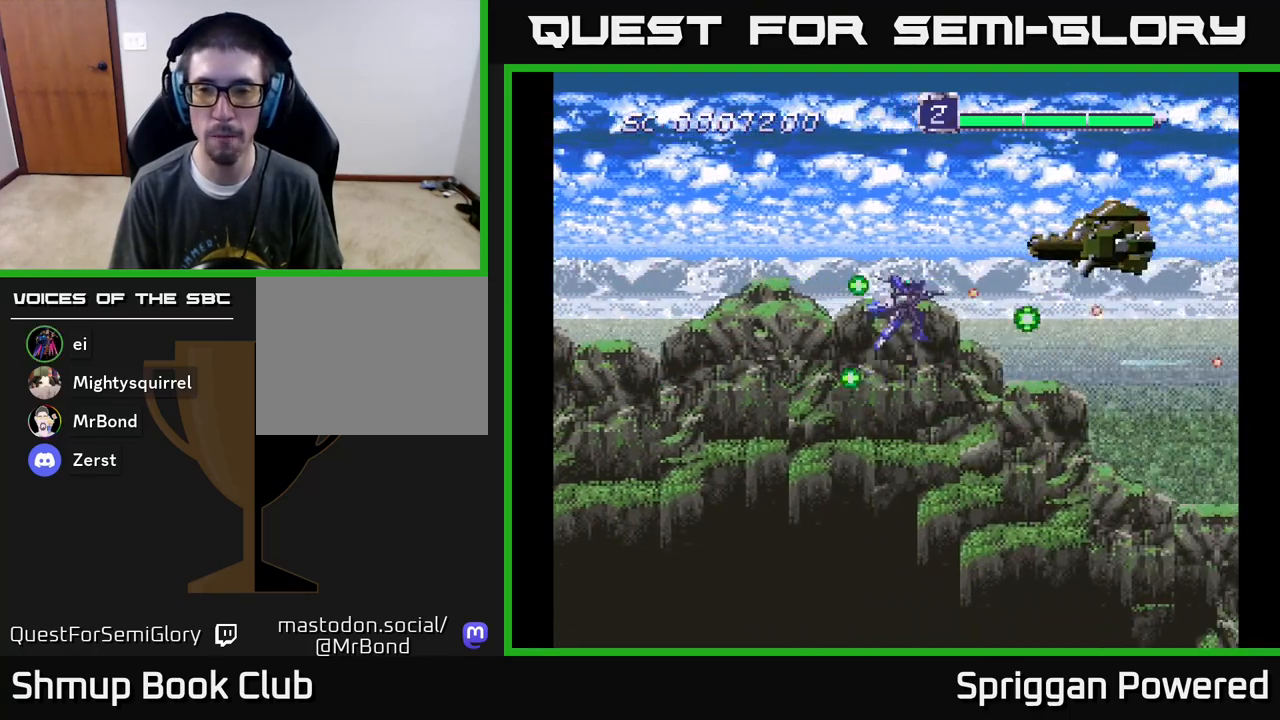
{"buttons": ["DPAD_DOWN", "DPAD_LEFT"], "events": [[33, "DPAD_UP", "up"], [50, "A", "up"], [67, "DPAD_DOWN", "down"], [133, "A", "down"], [133, "DPAD_LEFT", "up"], [233, "A", "up"], [333, "DPAD_LEFT", "down"]]}
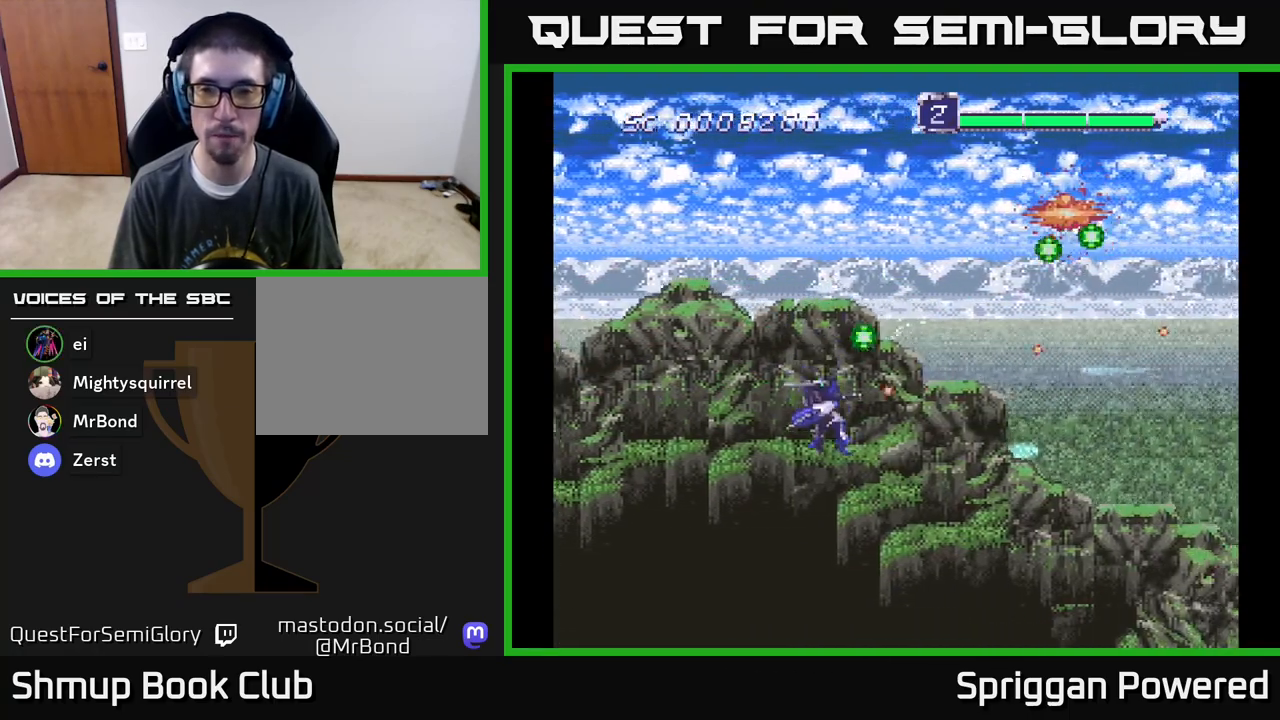
{"buttons": ["DPAD_UP", "DPAD_LEFT"], "events": [[17, "DPAD_LEFT", "up"], [83, "DPAD_DOWN", "up"], [217, "DPAD_UP", "down"], [367, "A", "down"], [483, "A", "up"], [500, "DPAD_LEFT", "down"]]}
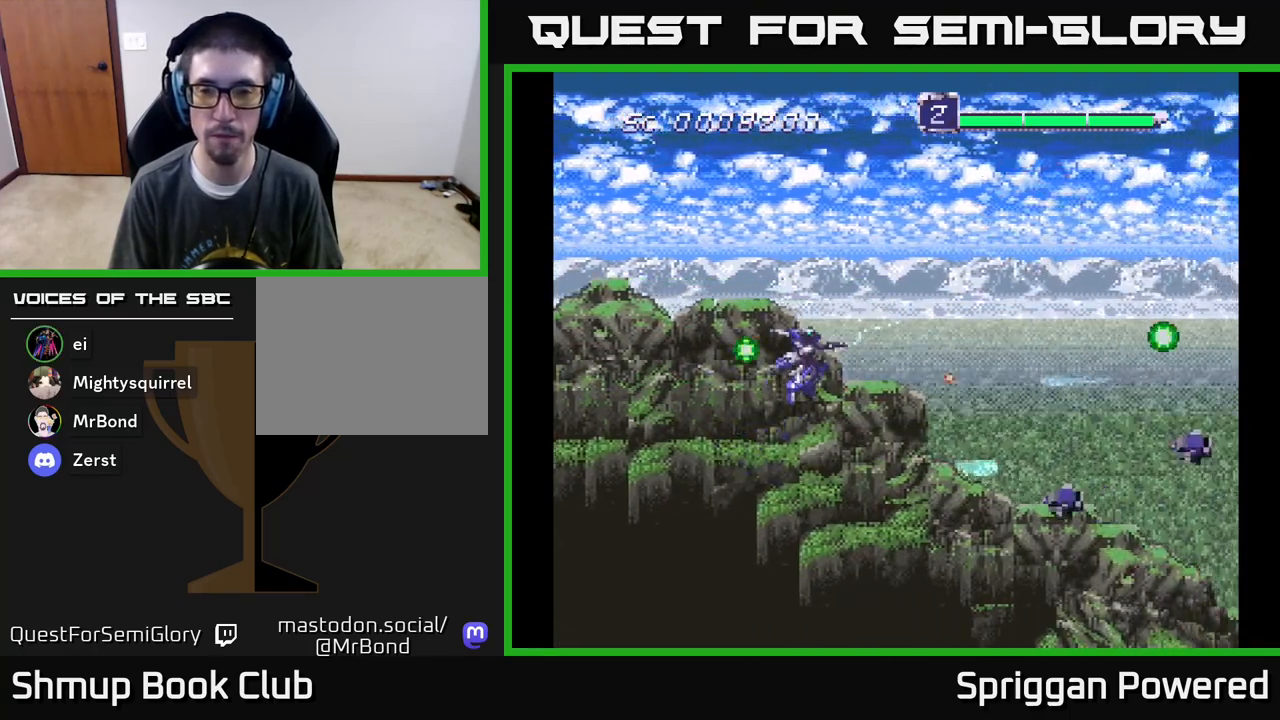
{"buttons": ["A", "DPAD_DOWN", "DPAD_LEFT"], "events": [[33, "DPAD_UP", "up"], [50, "DPAD_DOWN", "down"], [67, "A", "down"], [167, "A", "up"], [250, "A", "down"], [350, "A", "up"], [450, "A", "down"]]}
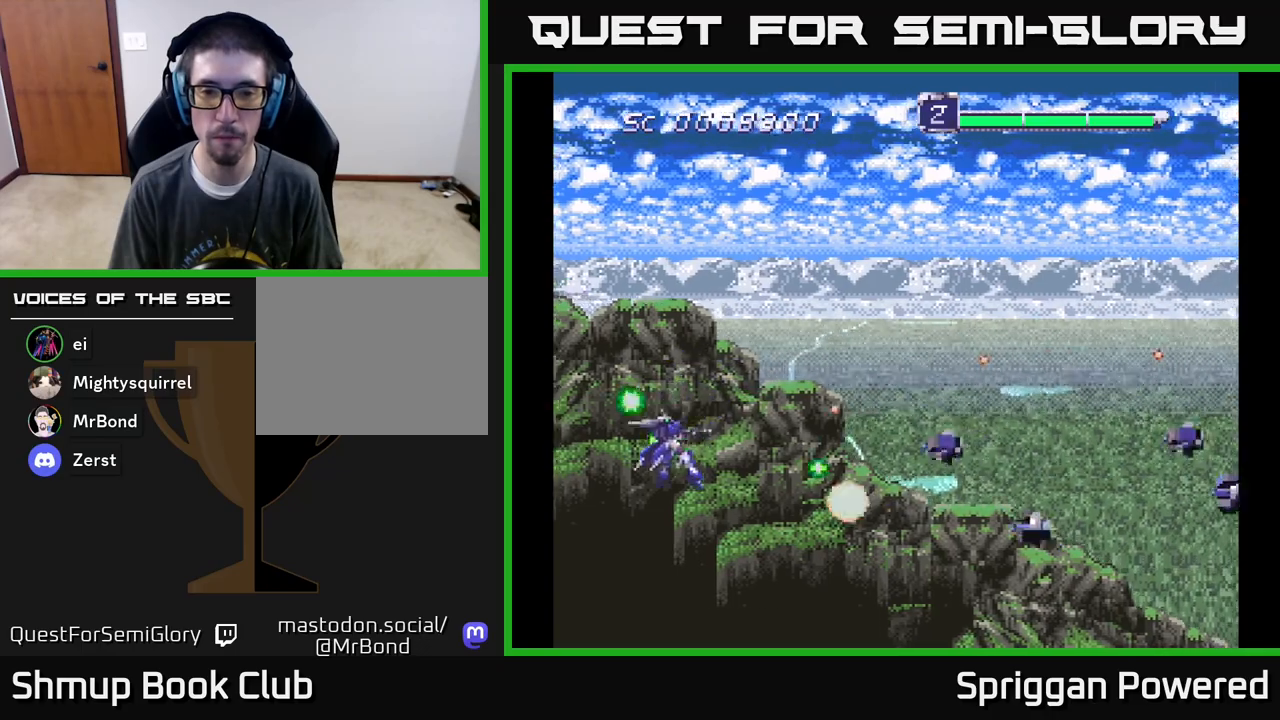
{"buttons": ["DPAD_UP"]}
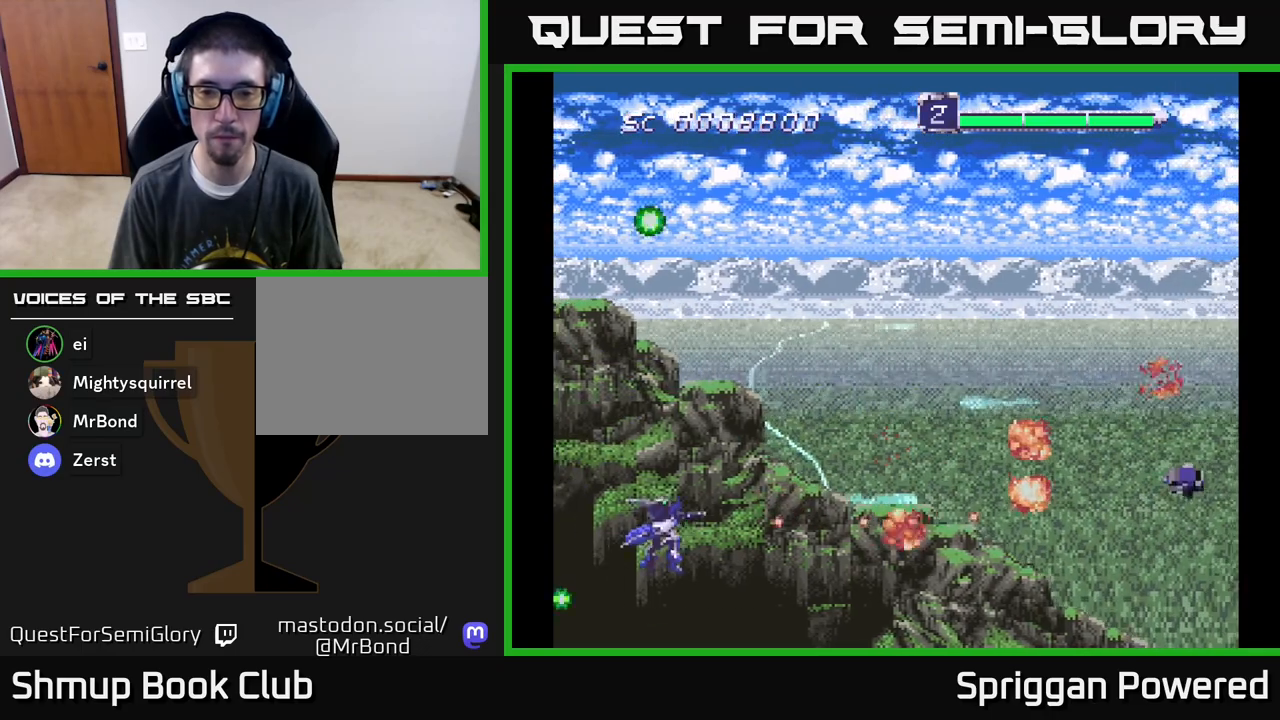
{"buttons": ["A", "DPAD_UP"], "events": [[33, "A", "down"], [150, "A", "up"], [233, "A", "down"], [367, "A", "up"], [433, "A", "down"]]}
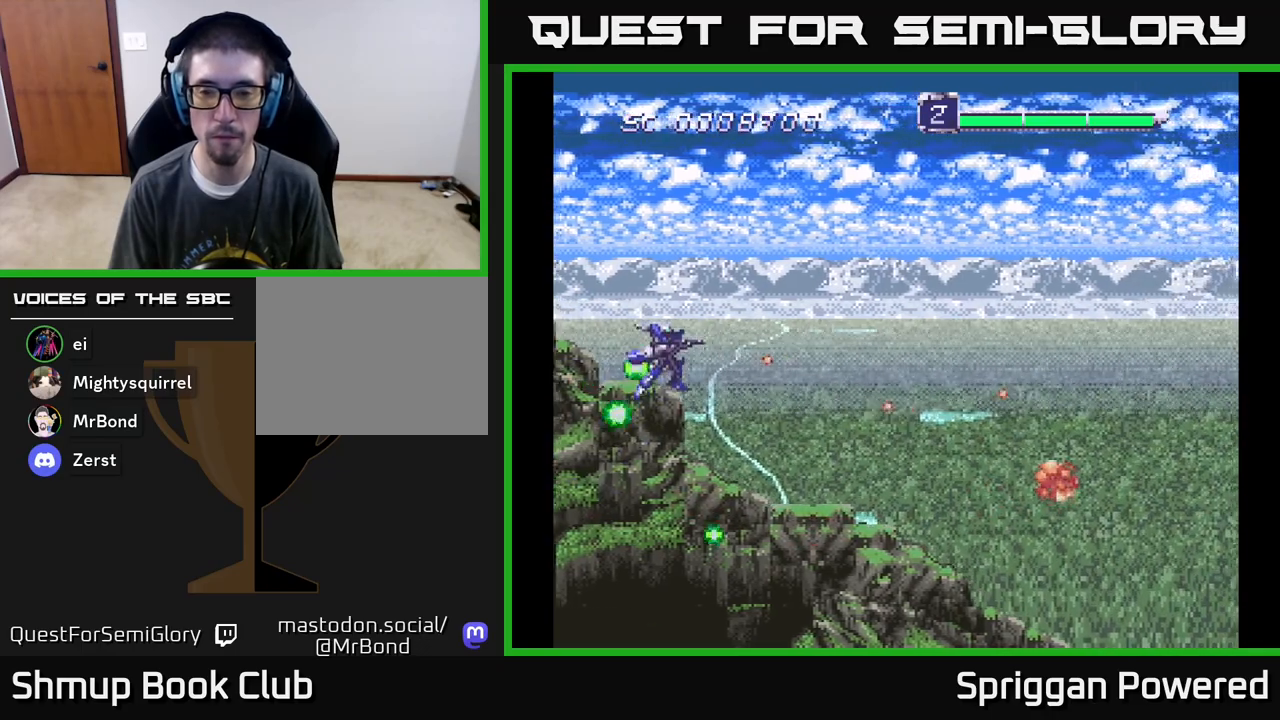
{"buttons": ["DPAD_DOWN", "DPAD_RIGHT"], "events": [[67, "A", "up"], [167, "A", "down"], [283, "A", "up"], [383, "A", "down"], [400, "DPAD_RIGHT", "down"], [400, "DPAD_UP", "up"], [450, "DPAD_DOWN", "down"], [500, "A", "up"]]}
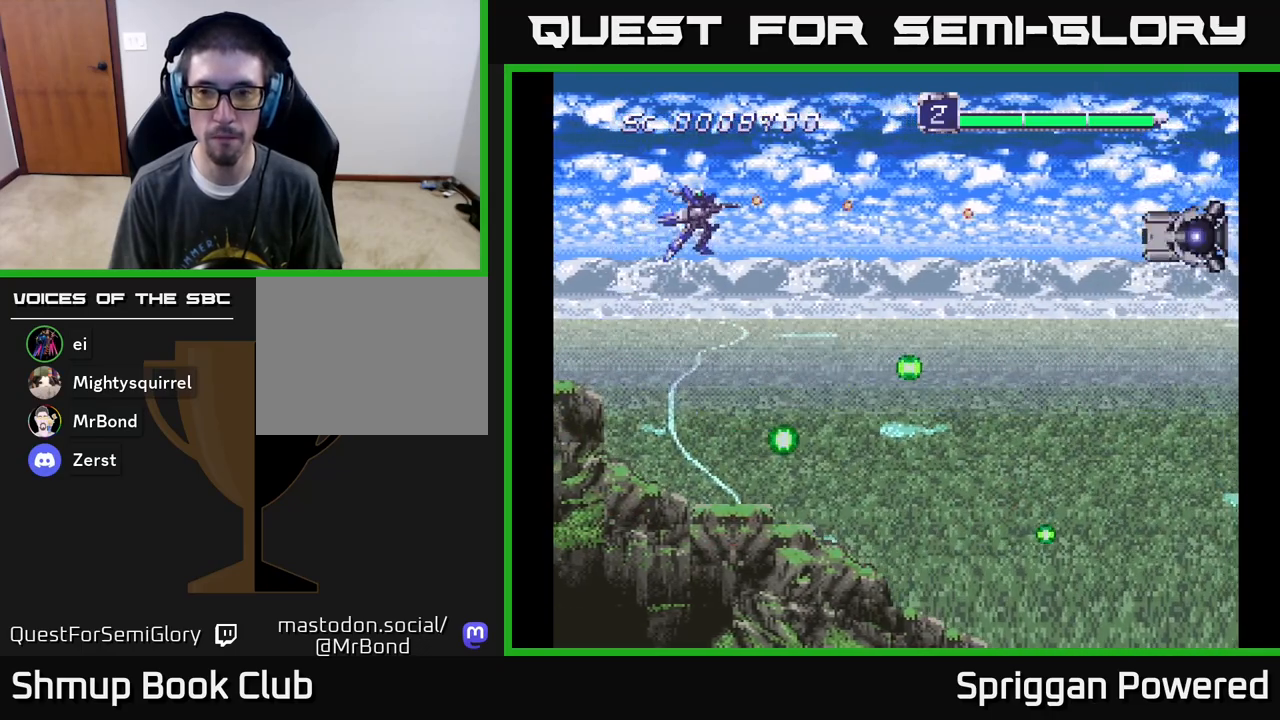
{"buttons": ["A", "DPAD_DOWN", "DPAD_RIGHT"], "events": [[100, "A", "down"], [217, "A", "up"], [233, "DPAD_DOWN", "up"], [250, "DPAD_UP", "down"], [300, "A", "down"], [383, "A", "up"], [417, "DPAD_UP", "up"], [467, "A", "down"], [500, "DPAD_DOWN", "down"]]}
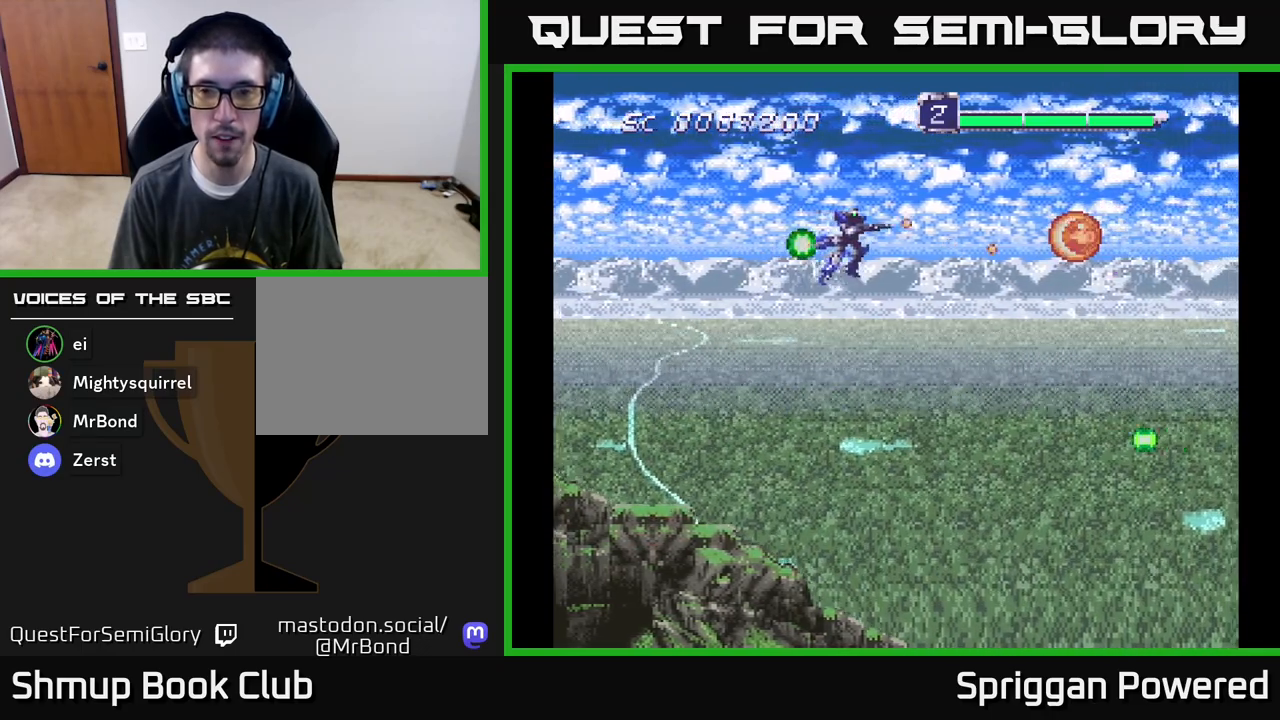
{"buttons": ["A", "DPAD_UP"]}
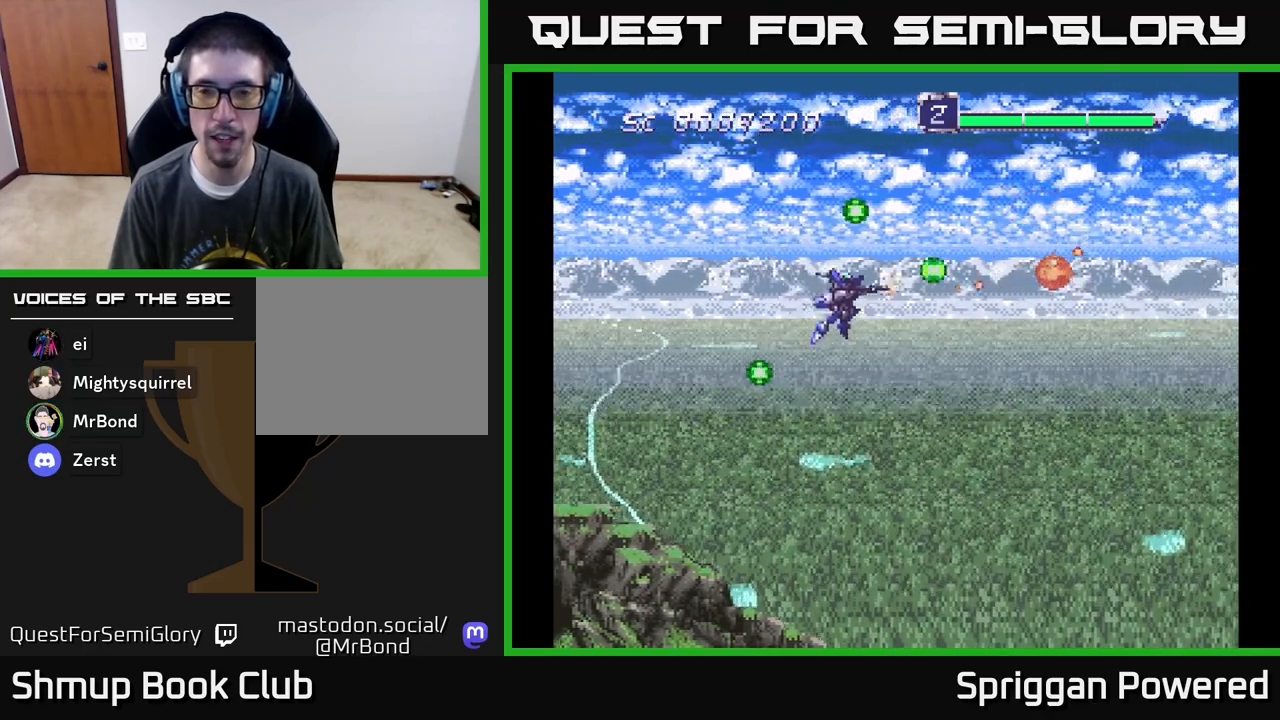
{"buttons": ["DPAD_LEFT"], "events": [[17, "A", "up"], [100, "A", "down"], [100, "DPAD_LEFT", "down"], [133, "DPAD_UP", "up"], [167, "DPAD_LEFT", "up"], [267, "A", "up"], [383, "A", "down"], [483, "A", "up"], [500, "DPAD_LEFT", "down"]]}
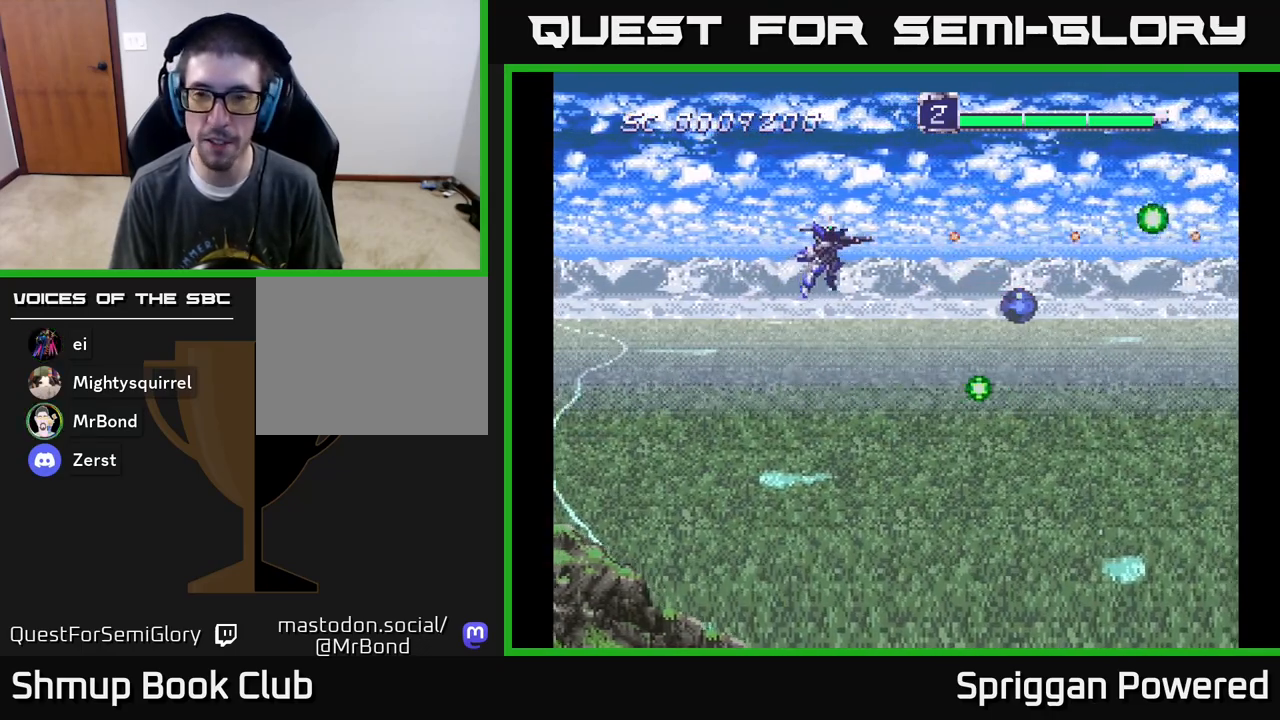
{"buttons": [], "events": [[100, "A", "down"], [200, "A", "up"], [200, "DPAD_LEFT", "up"], [317, "A", "down"], [500, "A", "up"]]}
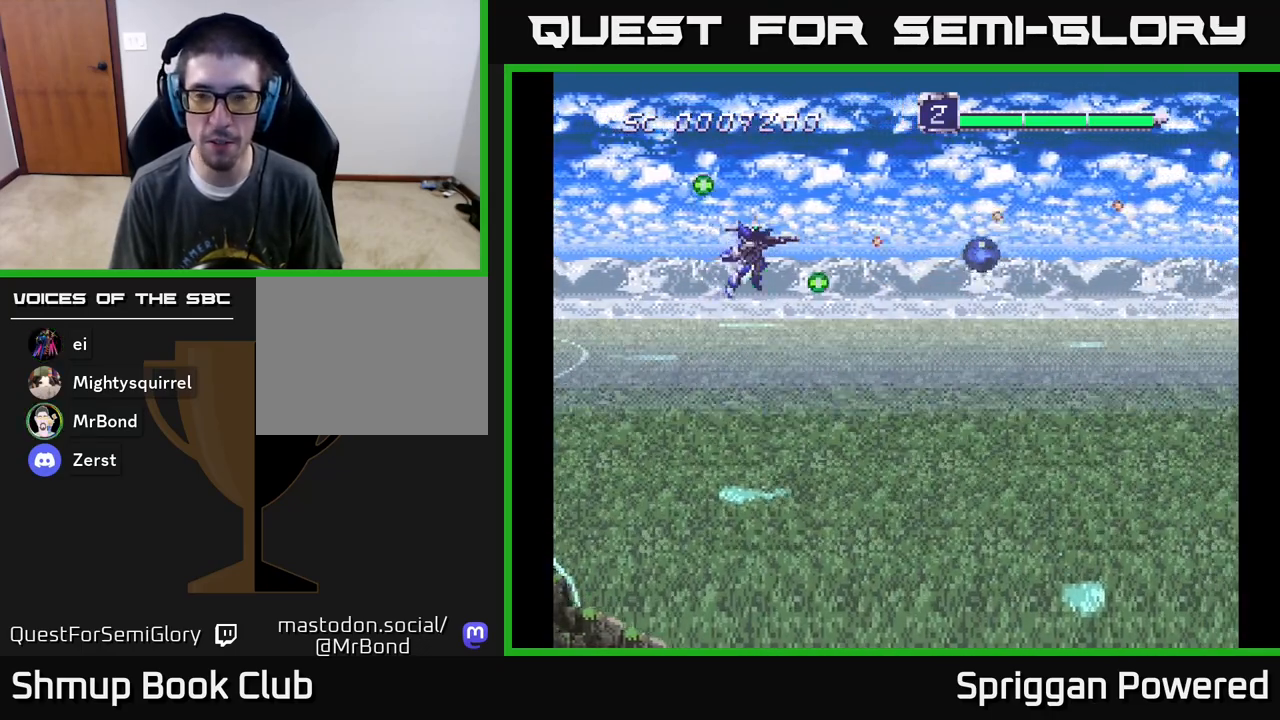
{"buttons": ["DPAD_DOWN"], "events": [[17, "A", "down"], [183, "A", "up"], [183, "DPAD_DOWN", "down"], [267, "A", "down"], [417, "A", "up"]]}